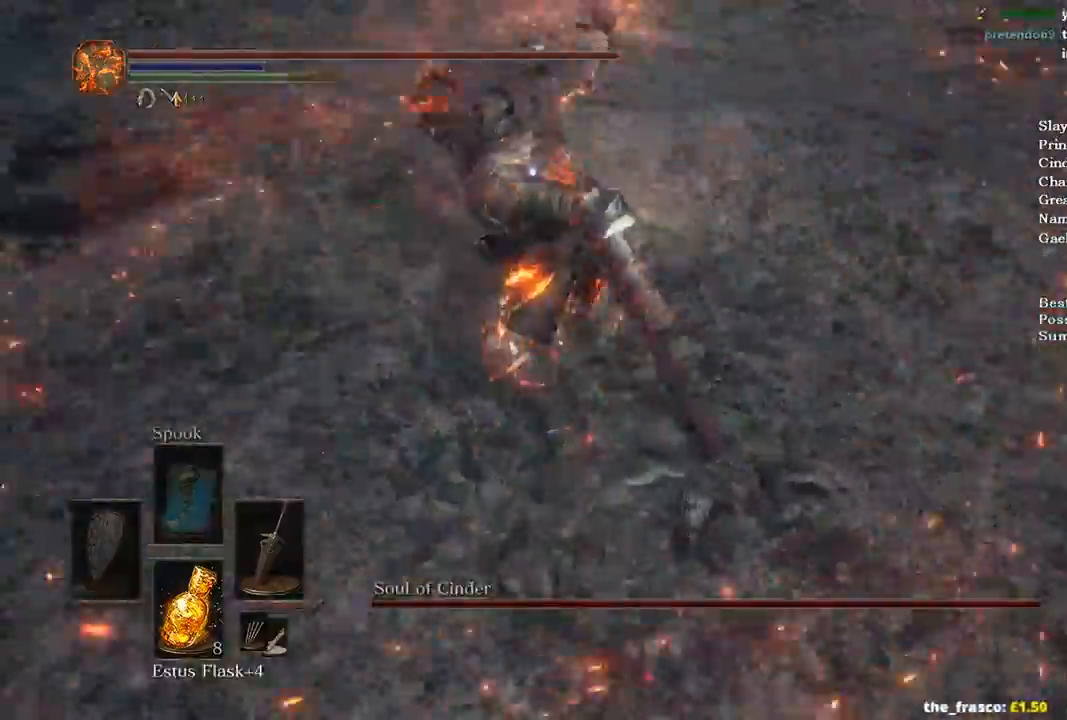
Gameplay with a controller (Xbox layout); each line is a JSON object with the inputs held at the frame after it. "events" lists button and stick changes between this image and that frame as [ms after this image, input, new state], when the widget could be followed in between.
{"buttons": ["B"], "left_stick": "up-right", "right_stick": "center", "events": [[467, "B", "down"]]}
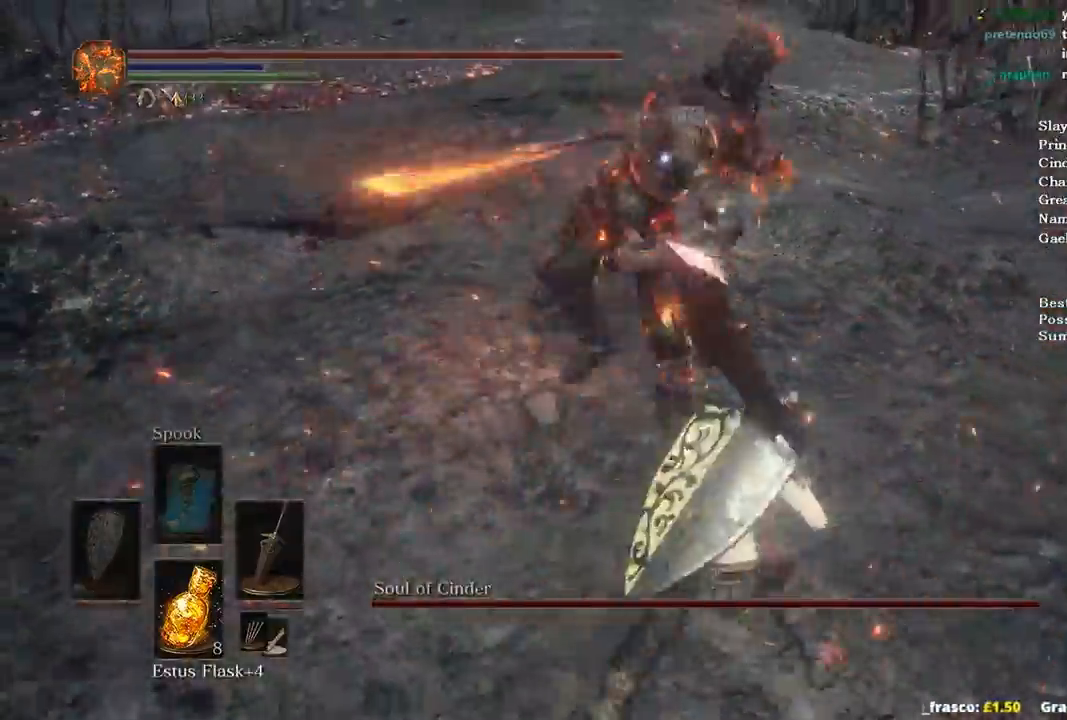
{"buttons": [], "left_stick": "up", "right_stick": "center", "events": [[67, "B", "up"], [267, "left_stick", "up"]]}
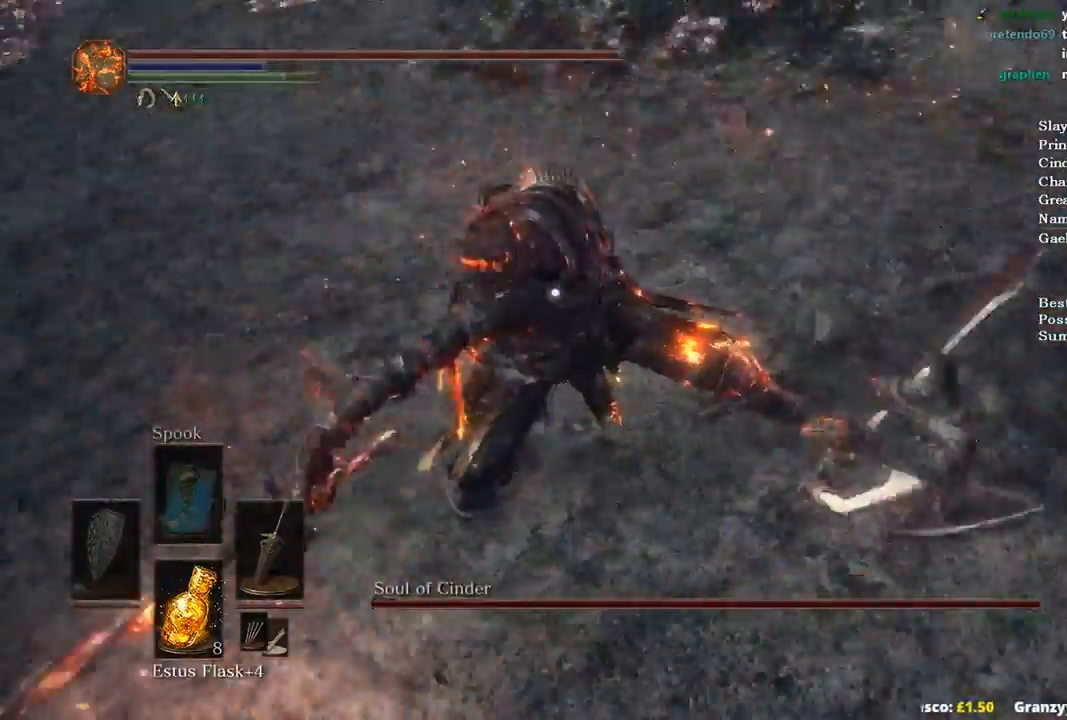
{"buttons": [], "left_stick": "up", "right_stick": "center", "events": [[133, "R1", "down"], [267, "R1", "up"]]}
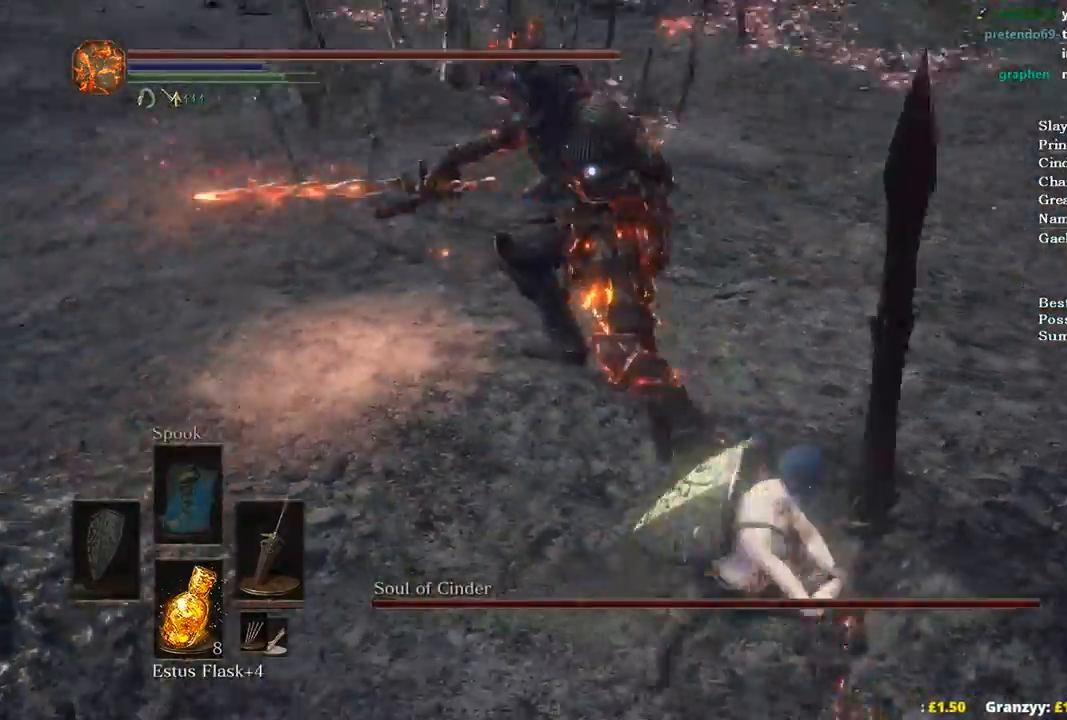
{"buttons": [], "left_stick": "center", "right_stick": "center", "events": [[433, "left_stick", "center"]]}
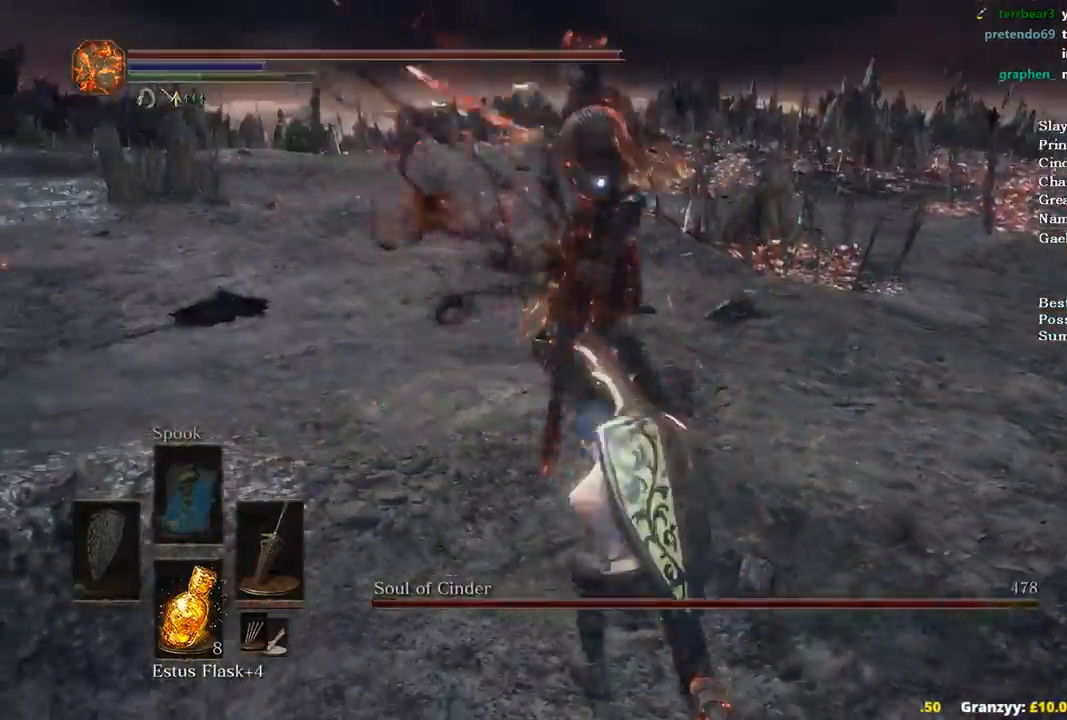
{"buttons": ["B"], "left_stick": "up-right", "right_stick": "center", "events": [[167, "left_stick", "up-right"], [500, "B", "down"]]}
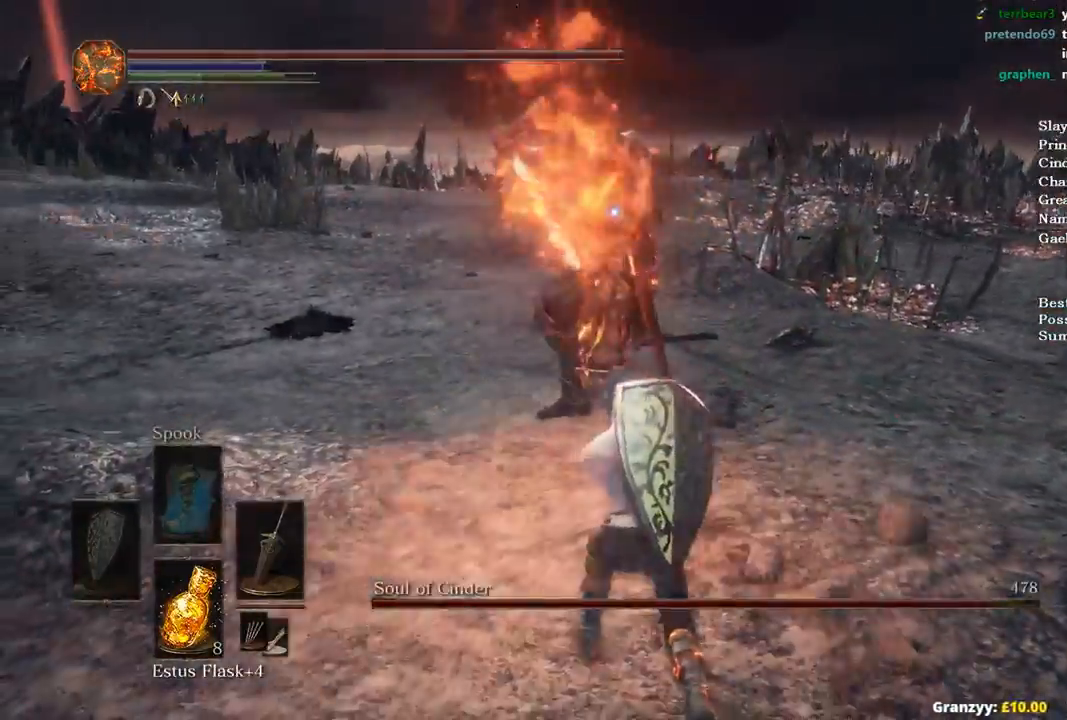
{"buttons": ["B"], "left_stick": "up-right", "right_stick": "center", "events": []}
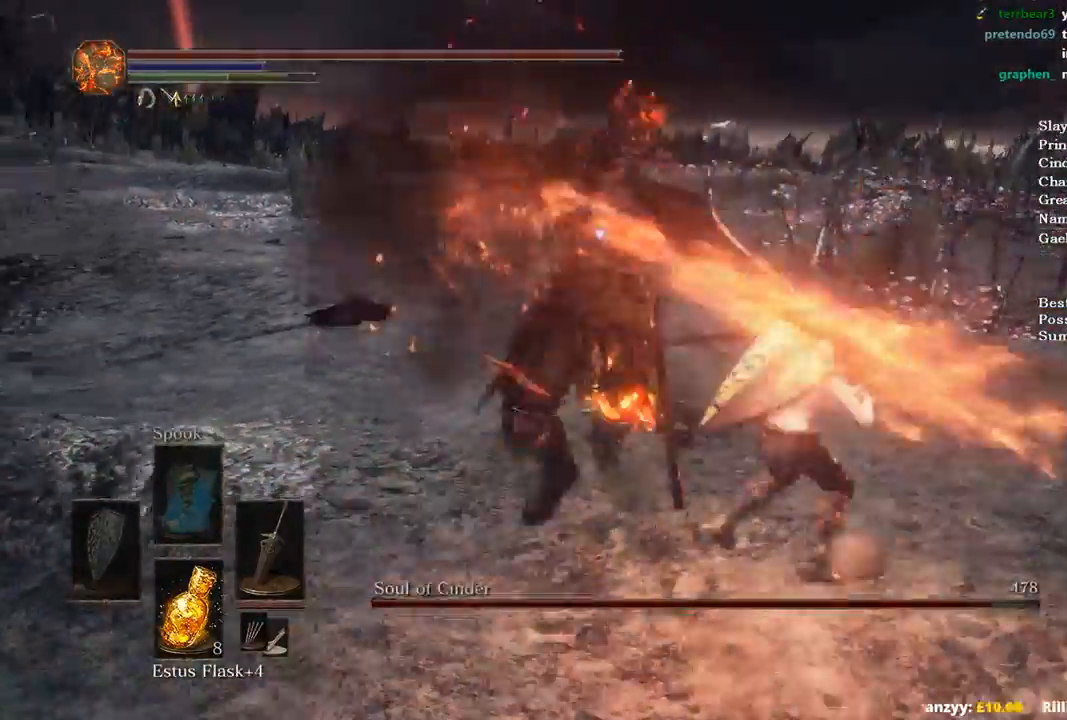
{"buttons": [], "left_stick": "up-left", "right_stick": "center", "events": [[133, "B", "up"], [467, "left_stick", "up-left"]]}
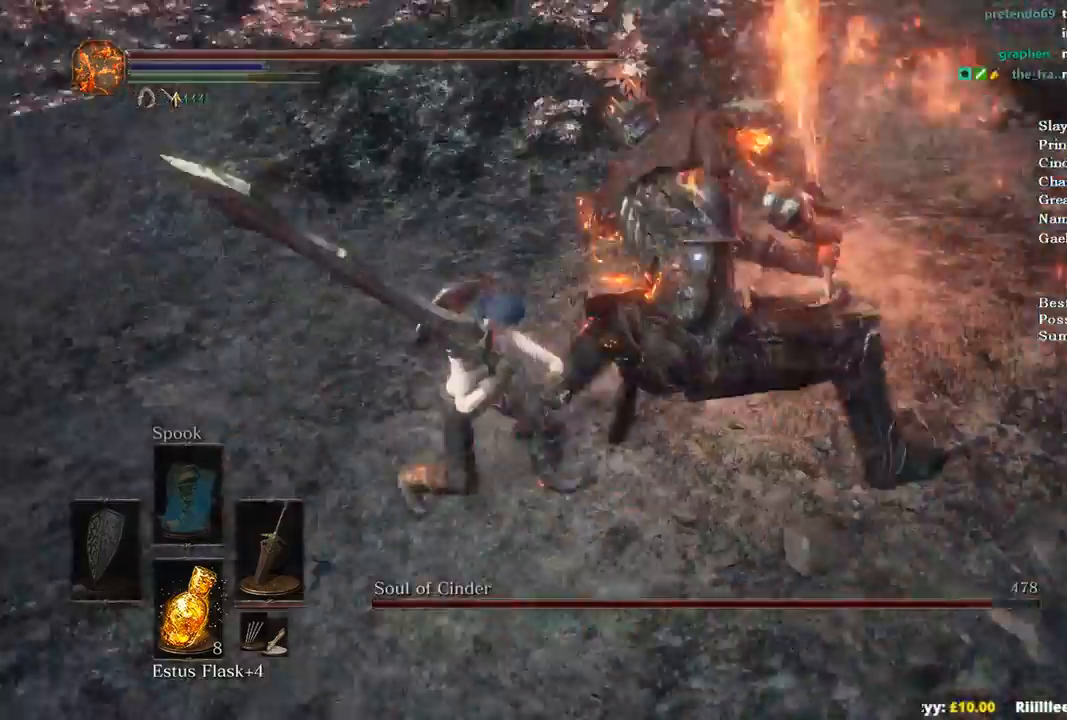
{"buttons": [], "left_stick": "down", "right_stick": "center", "events": [[133, "left_stick", "down"]]}
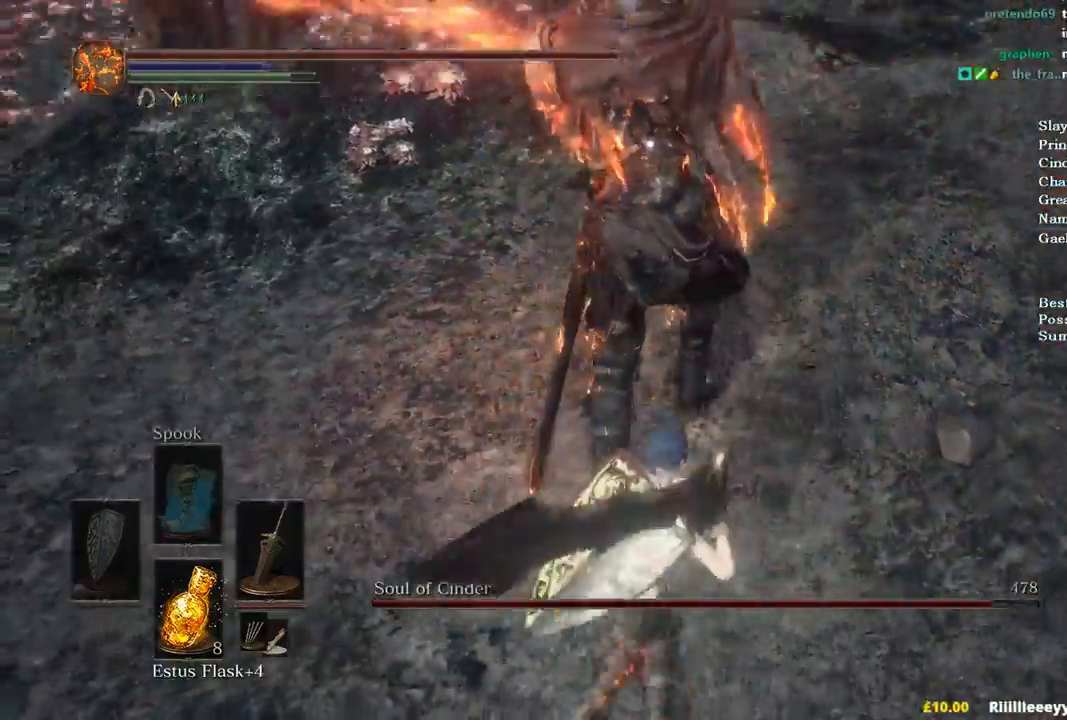
{"buttons": ["B"], "left_stick": "up", "right_stick": "center", "events": [[33, "left_stick", "down-right"], [200, "left_stick", "up-right"], [267, "B", "down"], [367, "left_stick", "up"]]}
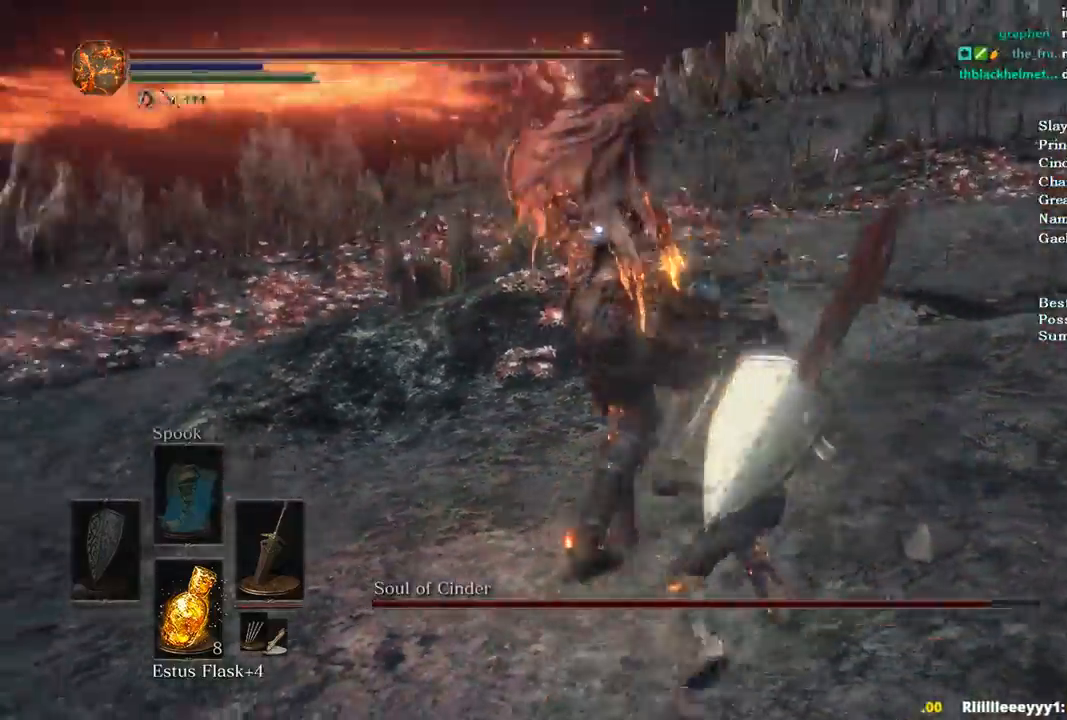
{"buttons": [], "left_stick": "up", "right_stick": "center", "events": [[67, "B", "up"]]}
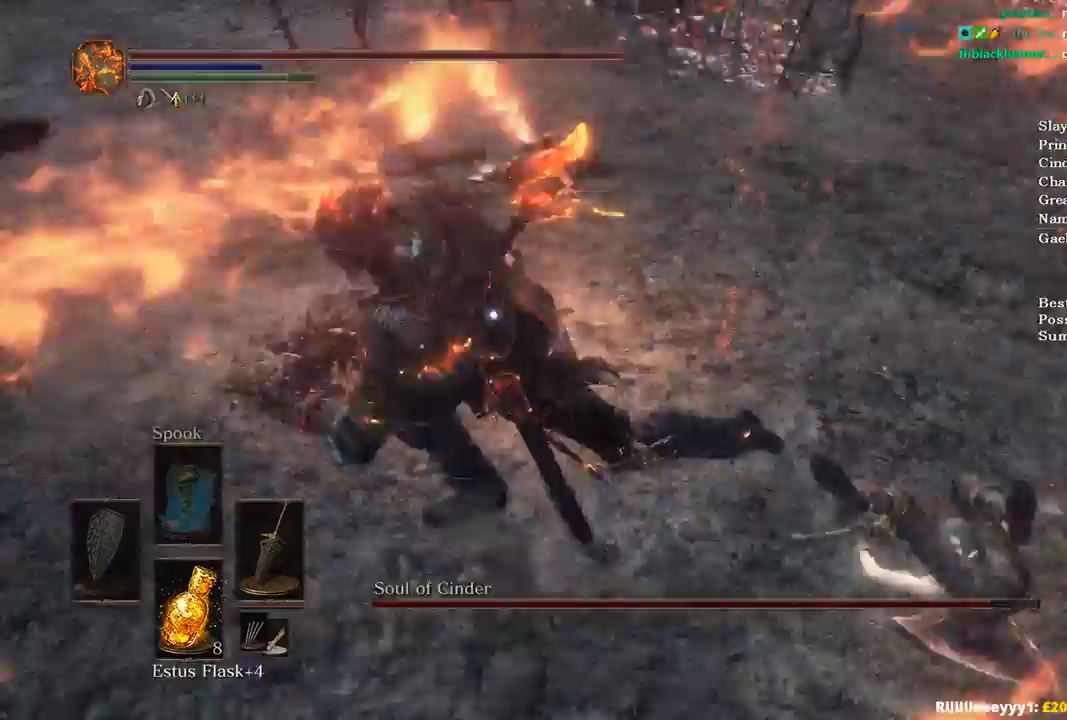
{"buttons": [], "left_stick": "up", "right_stick": "center", "events": [[100, "R1", "down"], [267, "R1", "up"]]}
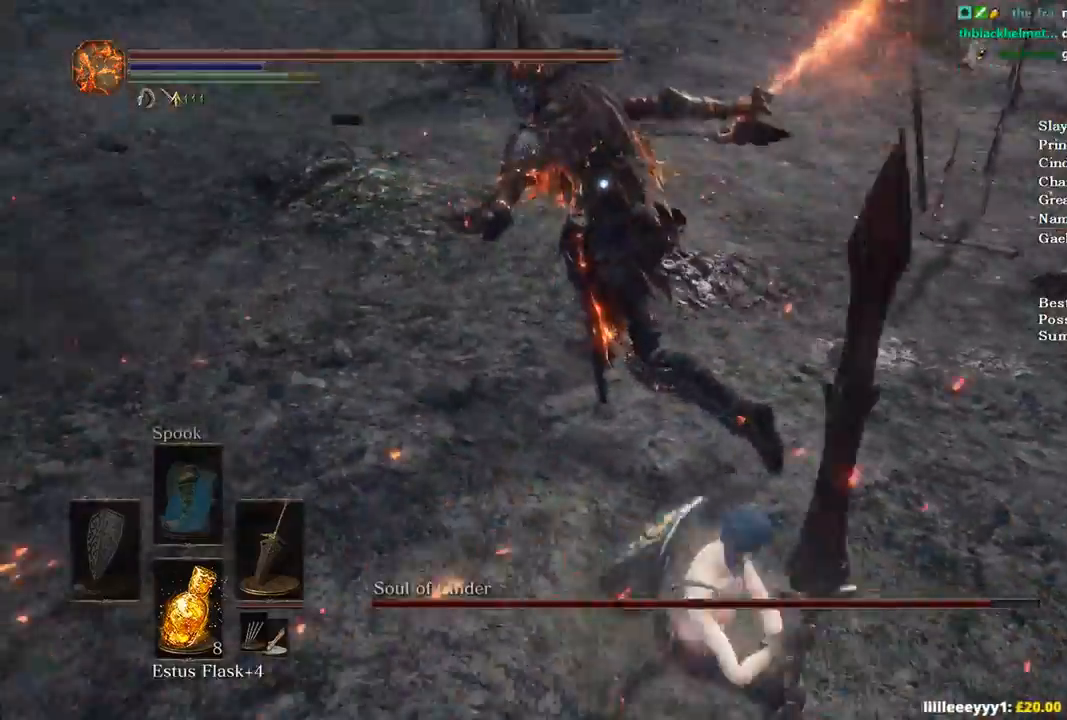
{"buttons": [], "left_stick": "center", "right_stick": "center", "events": [[500, "left_stick", "center"]]}
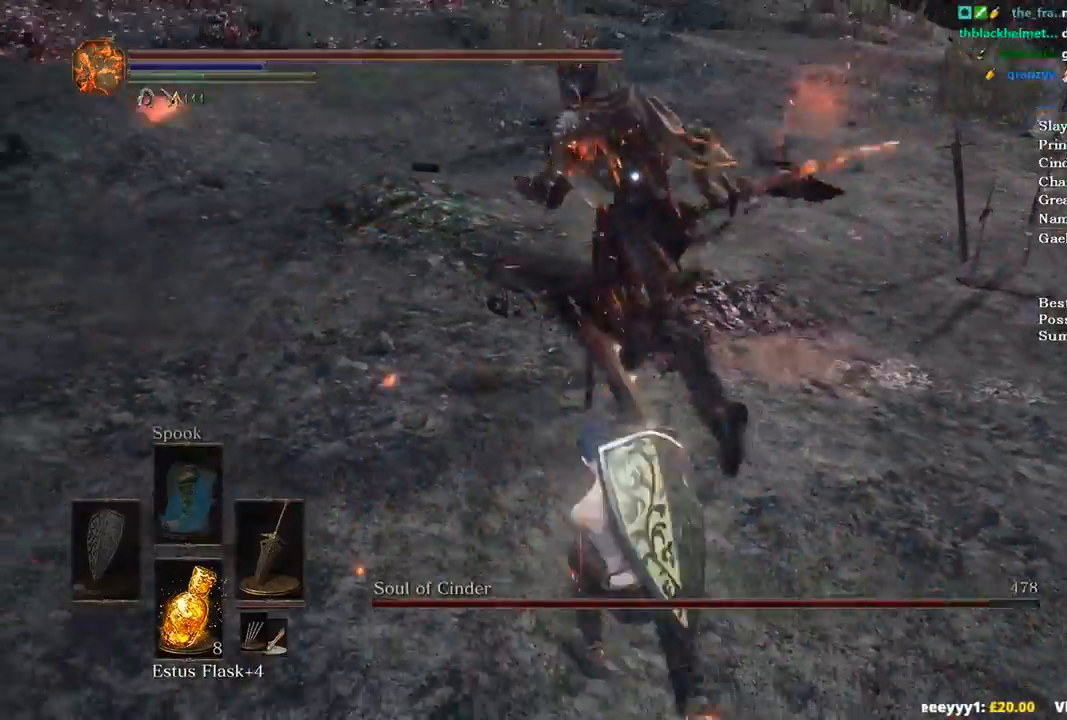
{"buttons": [], "left_stick": "up-right", "right_stick": "center", "events": [[267, "left_stick", "up-right"]]}
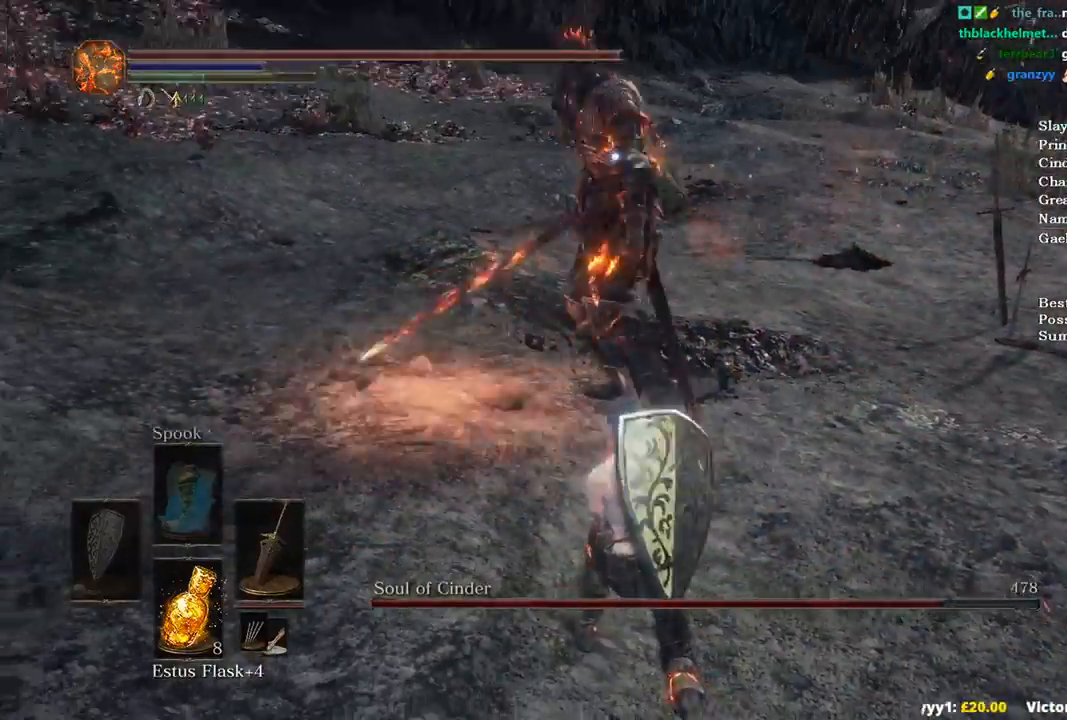
{"buttons": [], "left_stick": "up-right", "right_stick": "center", "events": []}
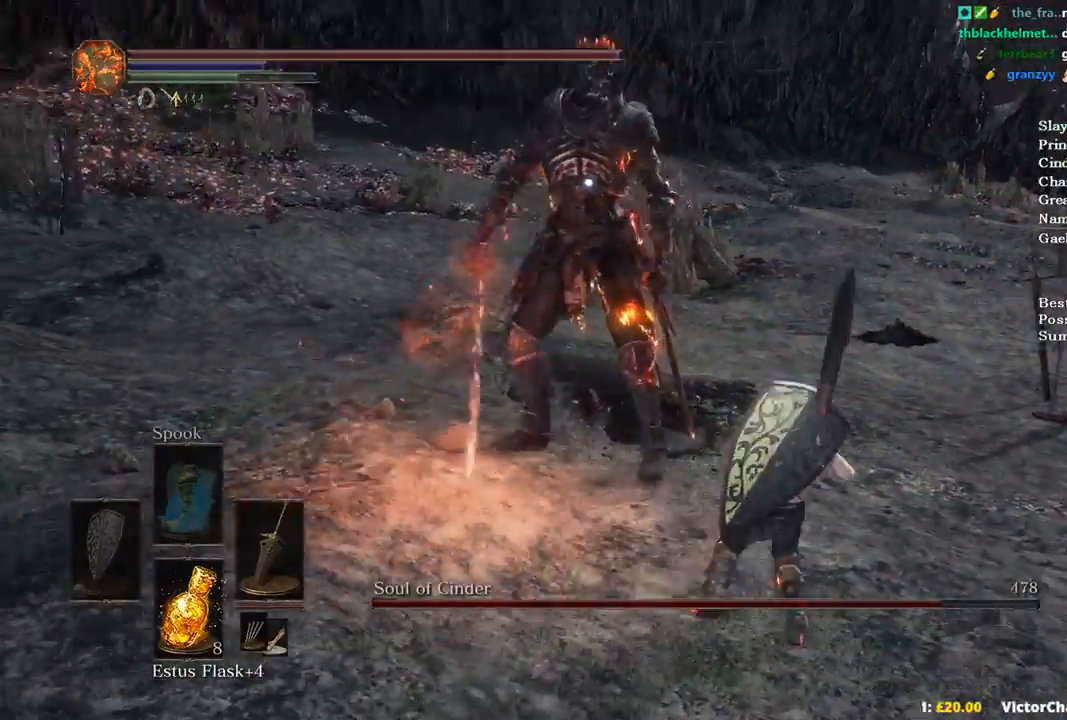
{"buttons": ["R1"], "left_stick": "up-right", "right_stick": "center", "events": [[400, "R1", "down"]]}
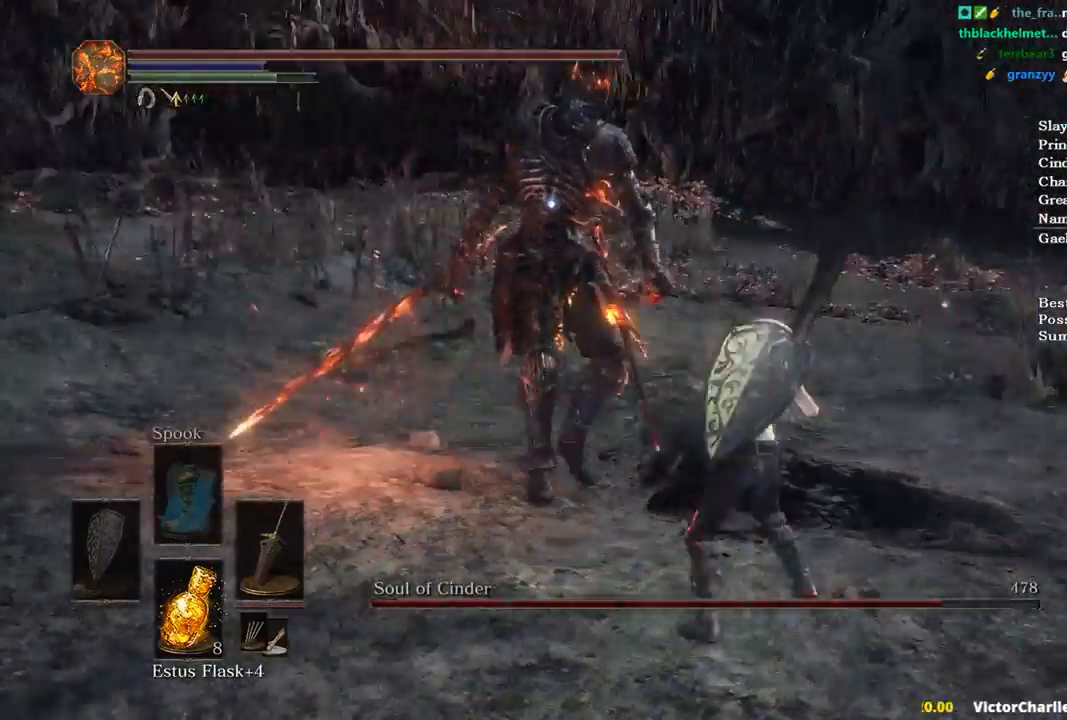
{"buttons": [], "left_stick": "up-right", "right_stick": "center", "events": [[100, "R1", "up"]]}
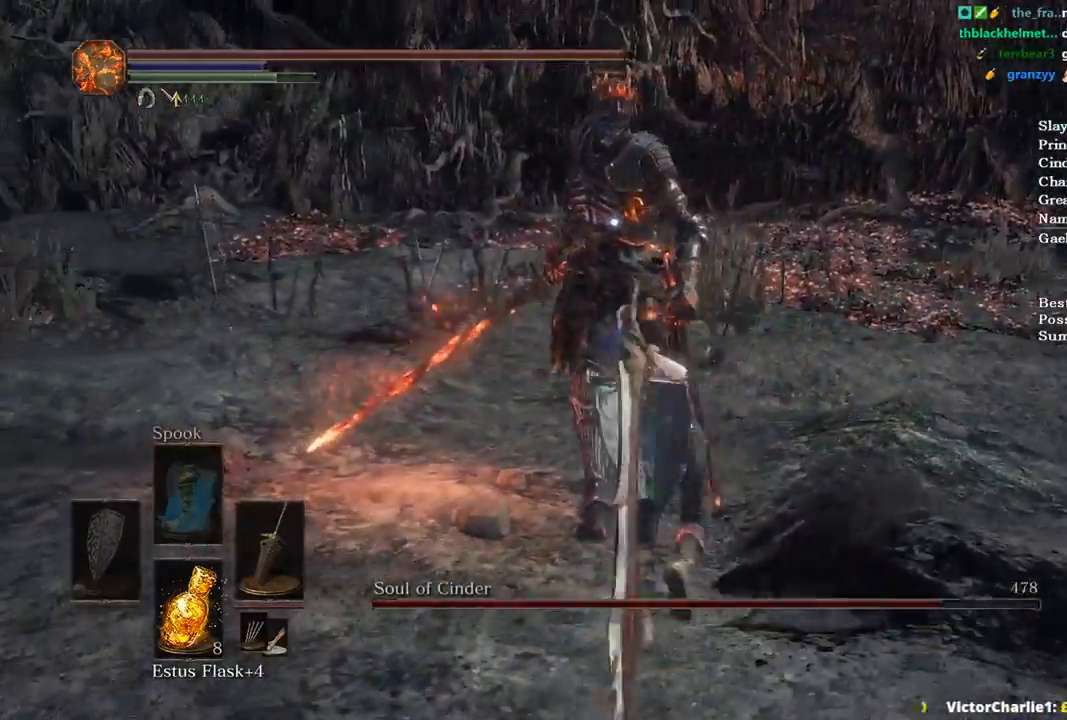
{"buttons": [], "left_stick": "up-right", "right_stick": "center", "events": []}
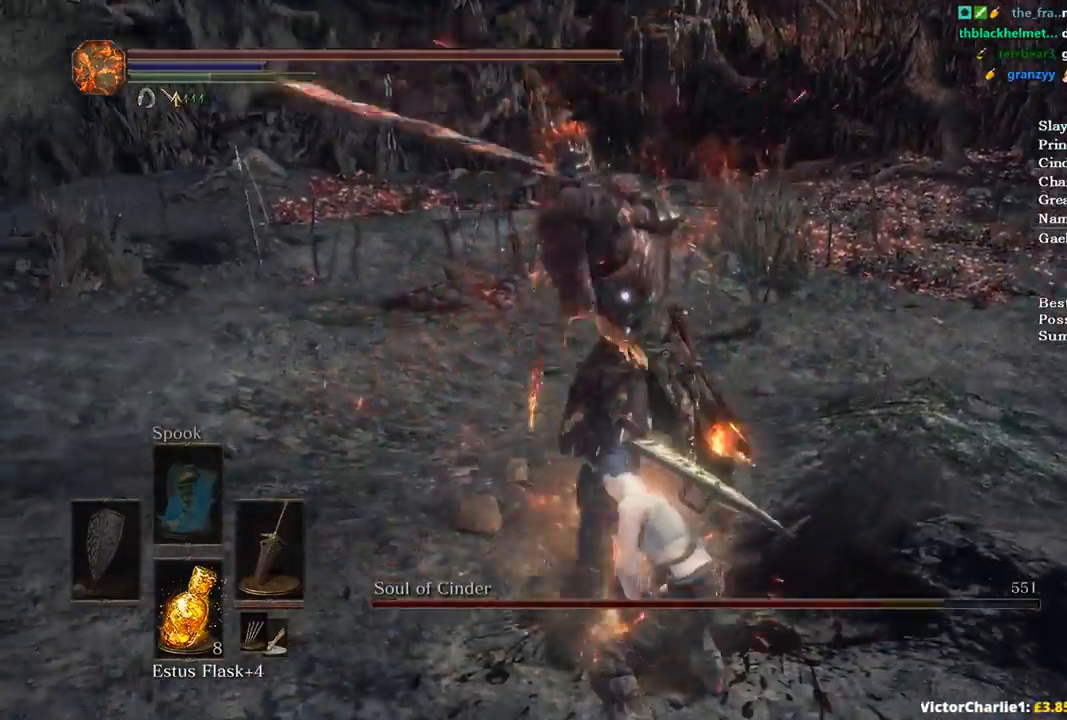
{"buttons": [], "left_stick": "up-right", "right_stick": "center", "events": [[167, "B", "down"], [267, "B", "up"]]}
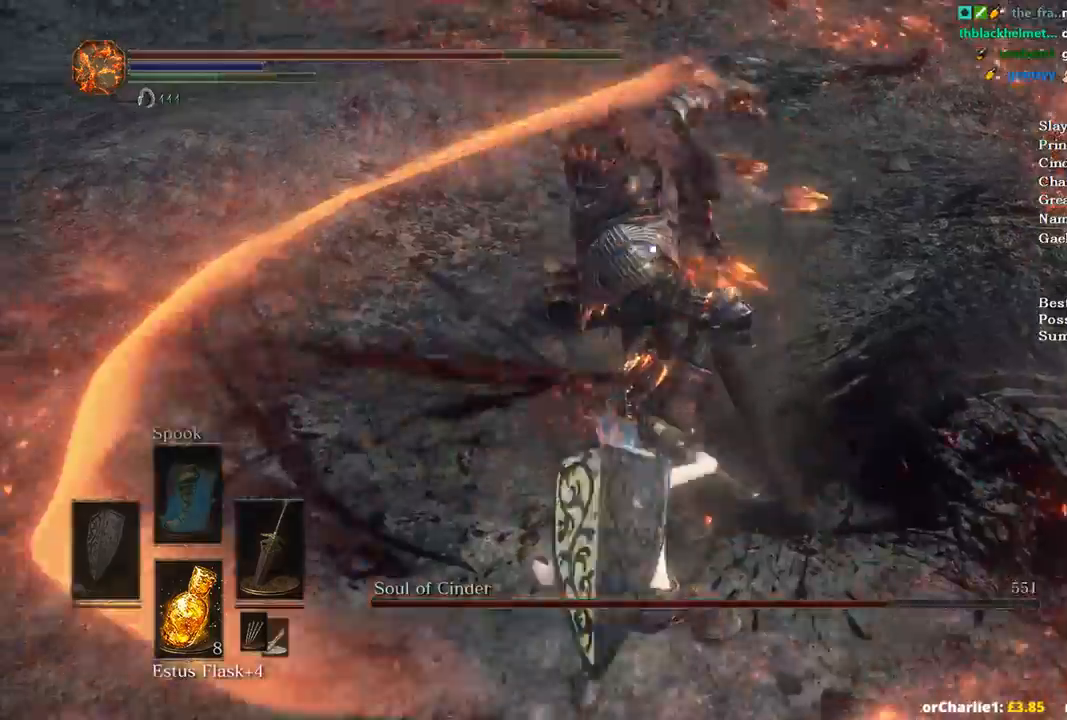
{"buttons": [], "left_stick": "center", "right_stick": "center", "events": [[133, "left_stick", "center"]]}
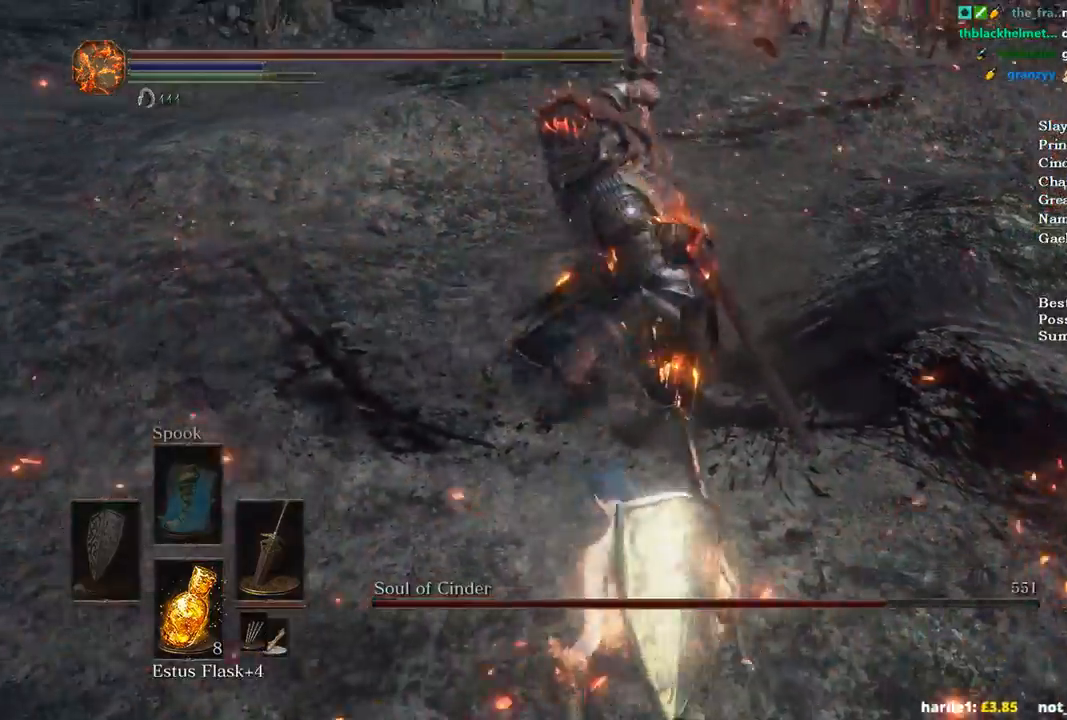
{"buttons": [], "left_stick": "up-right", "right_stick": "center", "events": [[200, "B", "down"], [200, "left_stick", "up-right"], [333, "B", "up"]]}
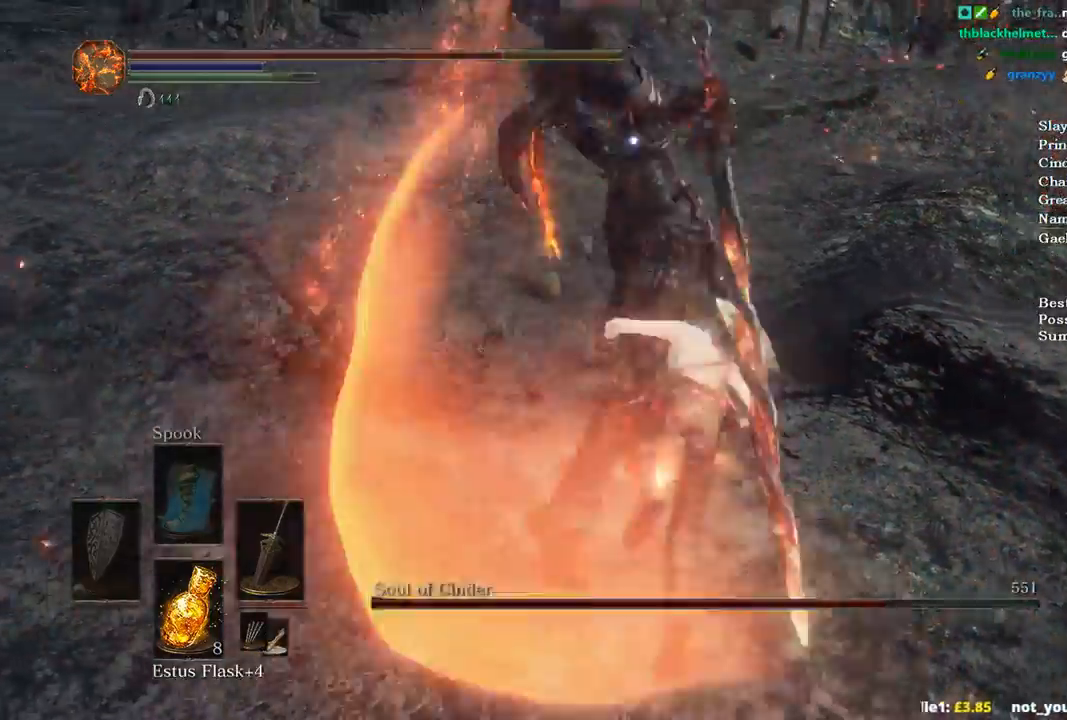
{"buttons": [], "left_stick": "up-right", "right_stick": "center", "events": []}
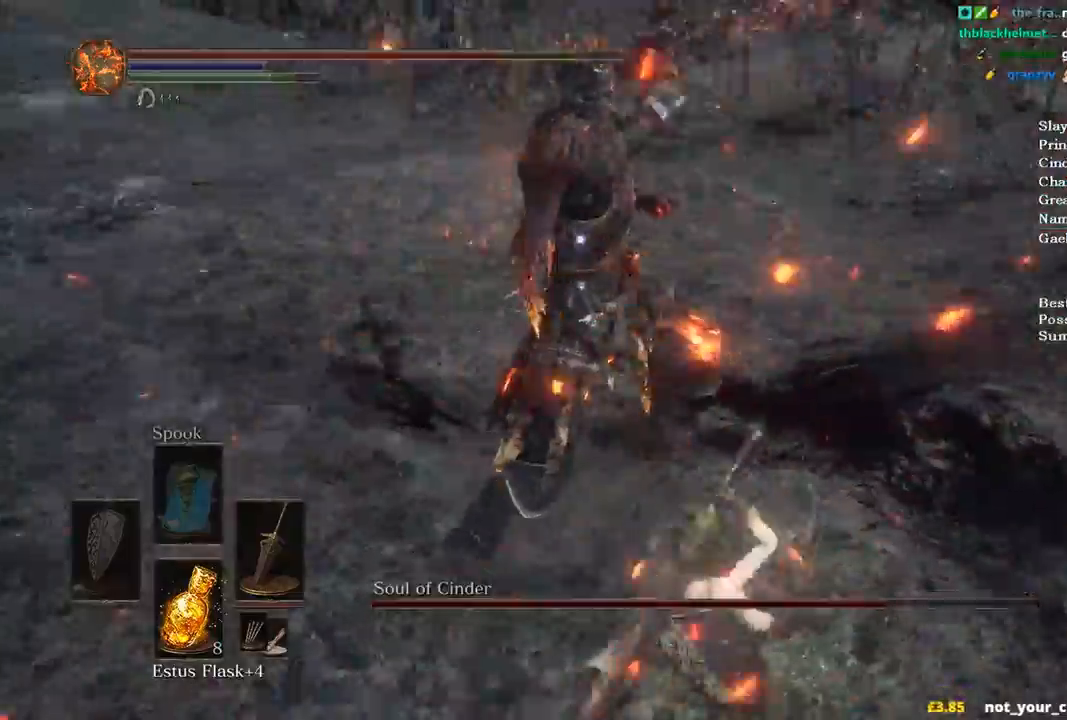
{"buttons": [], "left_stick": "up-right", "right_stick": "center", "events": []}
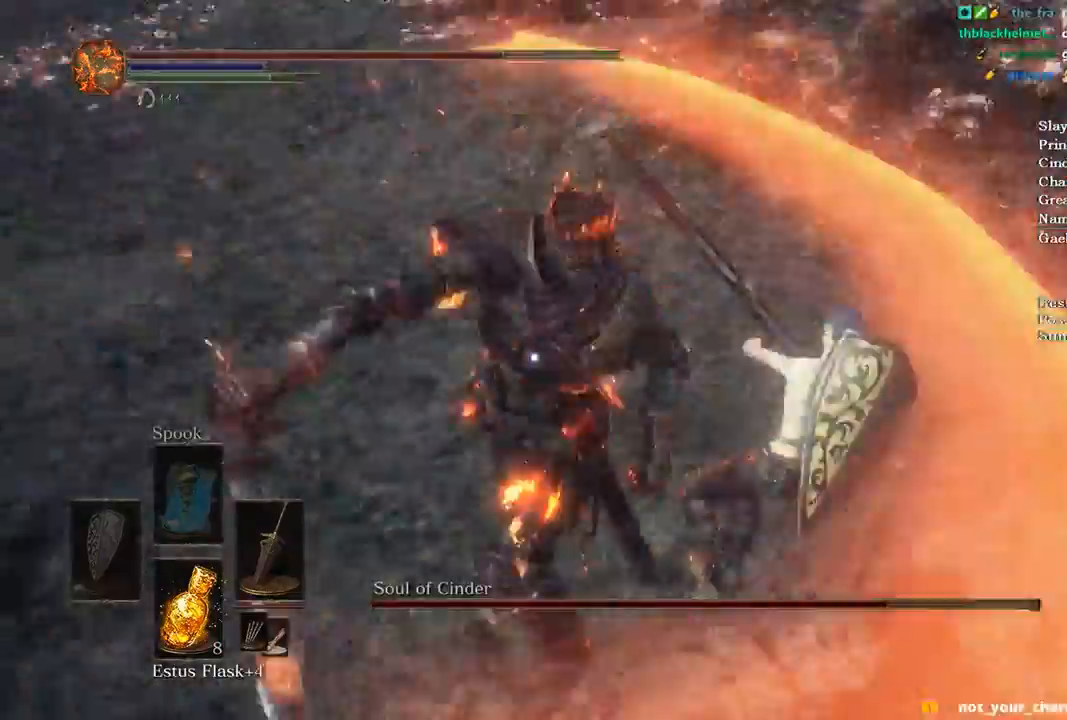
{"buttons": [], "left_stick": "up", "right_stick": "center", "events": [[233, "left_stick", "center"], [433, "left_stick", "up"]]}
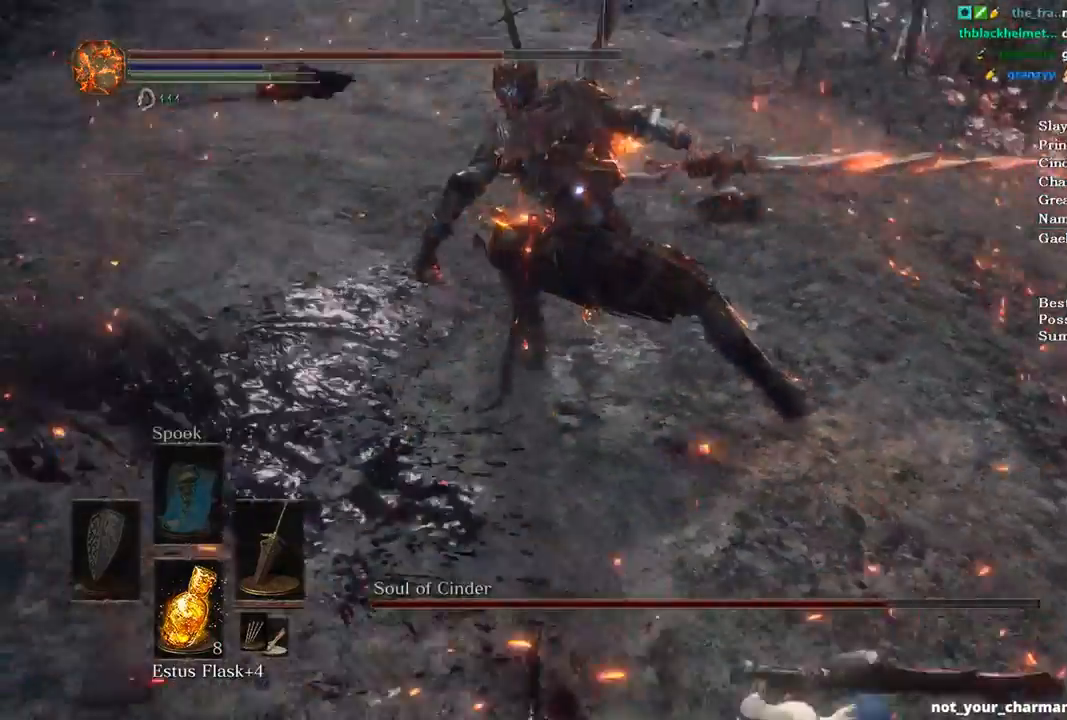
{"buttons": [], "left_stick": "up", "right_stick": "center", "events": []}
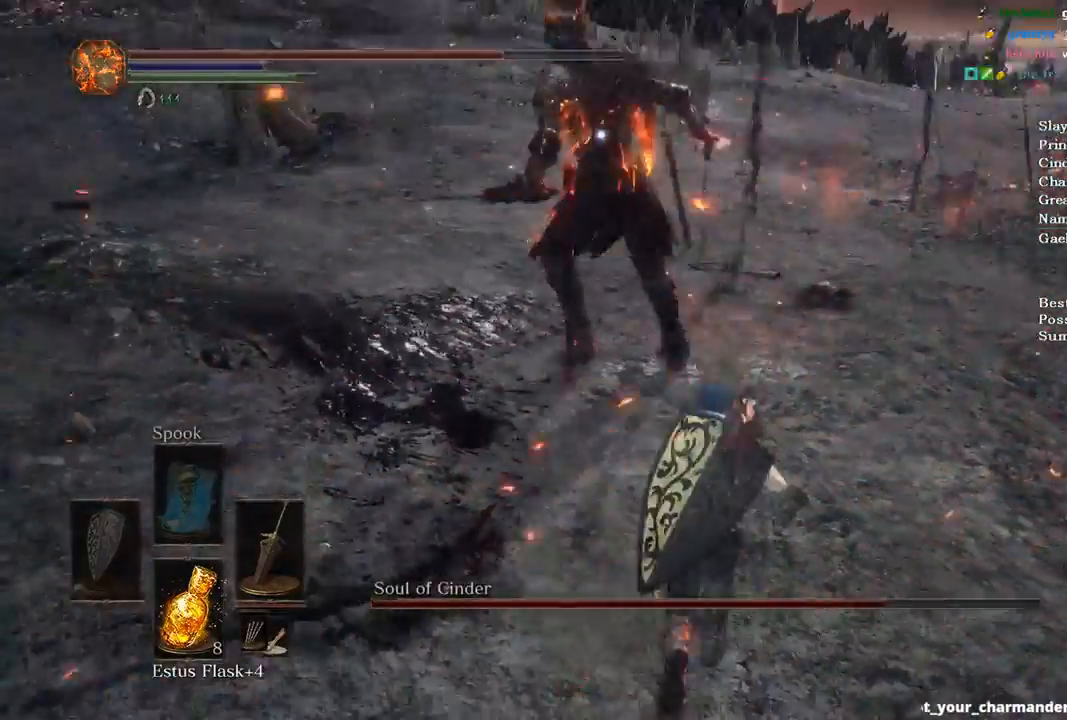
{"buttons": [], "left_stick": "up-right", "right_stick": "center", "events": [[500, "left_stick", "up-right"]]}
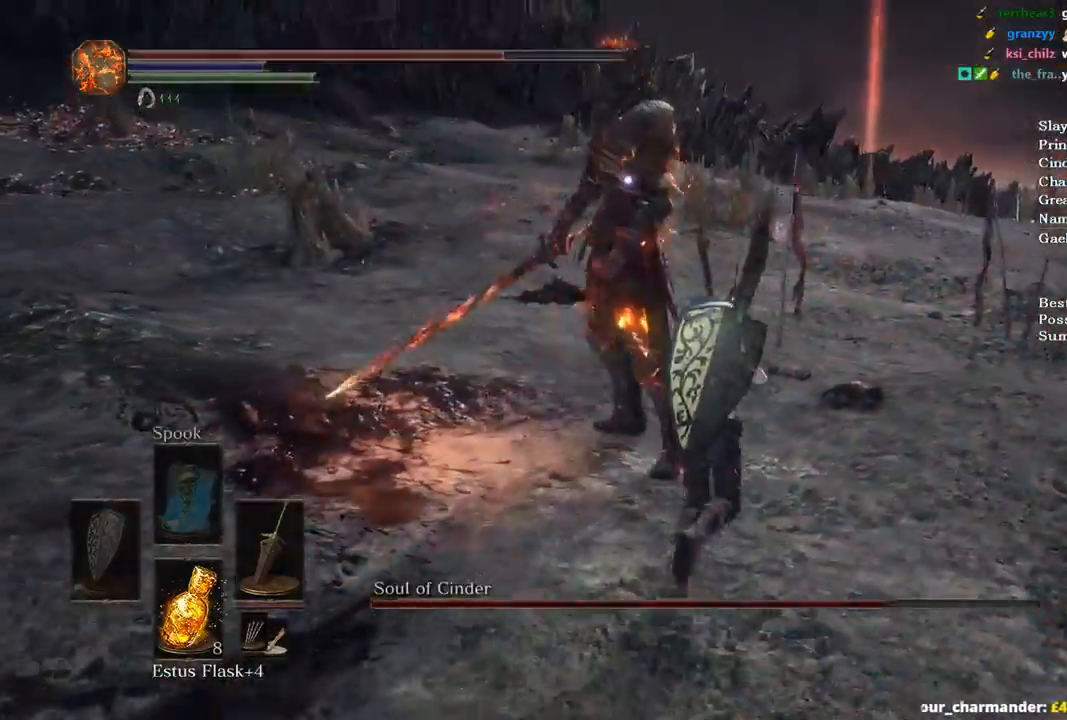
{"buttons": ["R1"], "left_stick": "up-right", "right_stick": "center", "events": [[433, "R1", "down"]]}
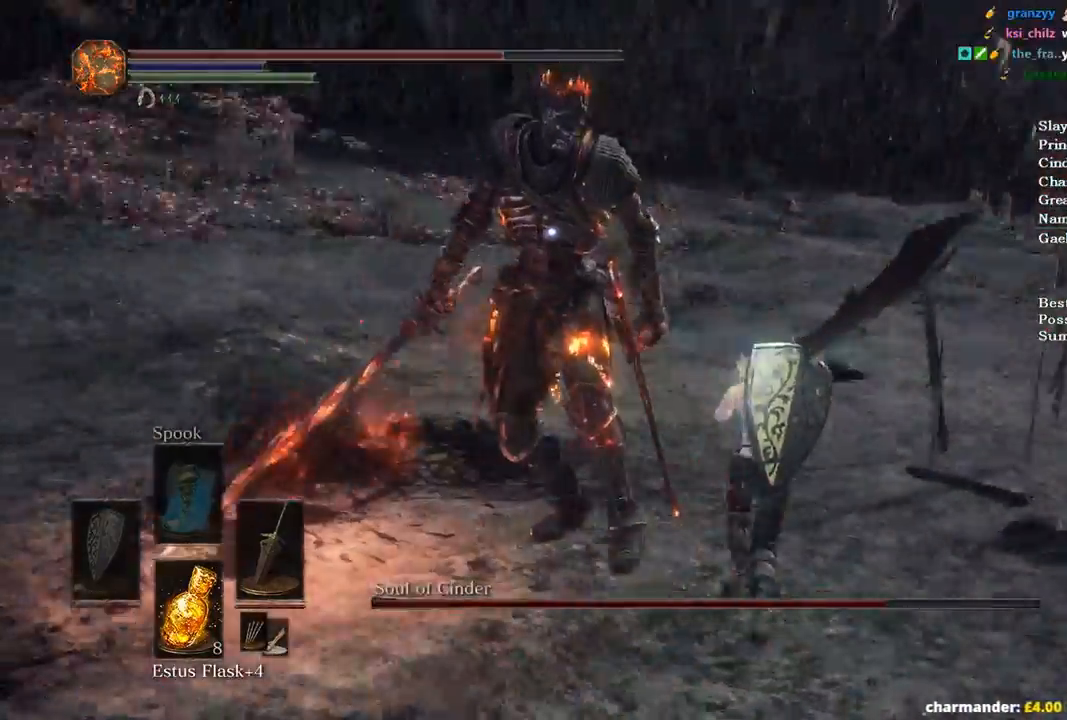
{"buttons": [], "left_stick": "up-right", "right_stick": "center", "events": [[67, "R1", "up"]]}
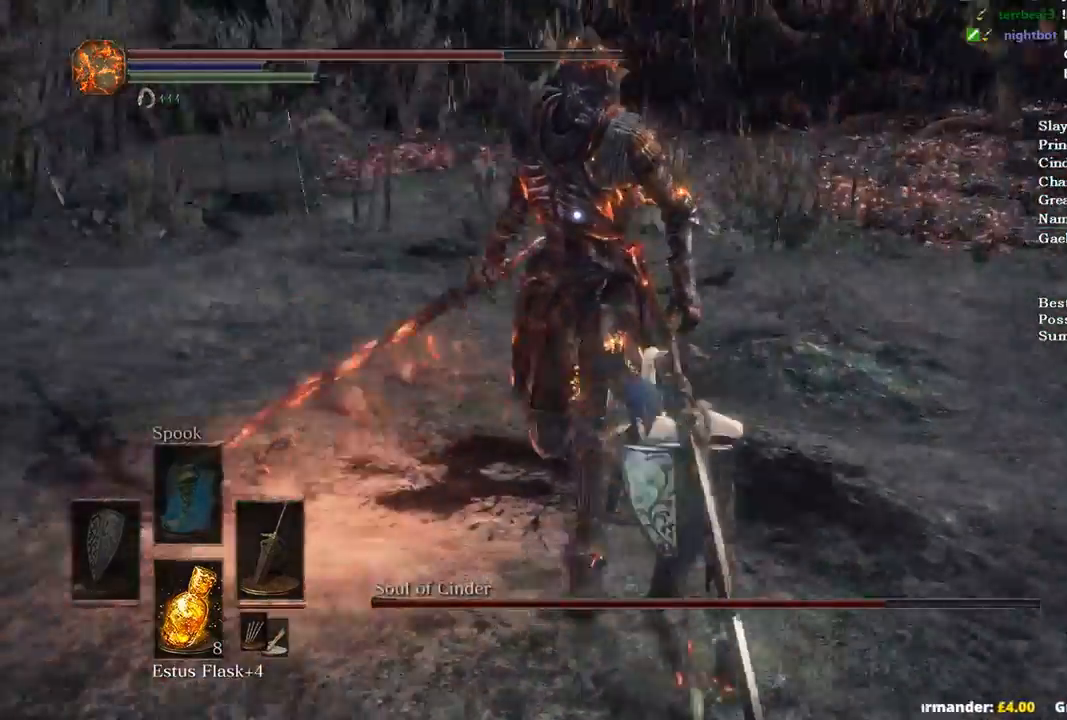
{"buttons": [], "left_stick": "center", "right_stick": "center", "events": [[267, "left_stick", "center"]]}
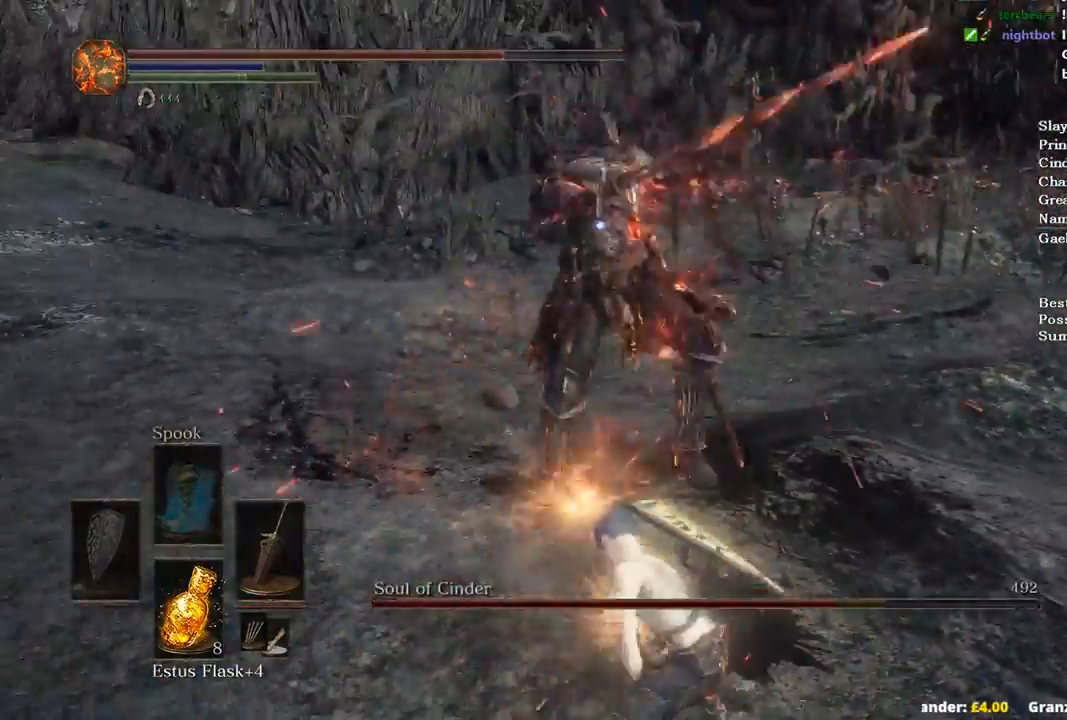
{"buttons": [], "left_stick": "up-right", "right_stick": "center", "events": [[133, "left_stick", "up-right"], [167, "R1", "down"], [333, "R1", "up"]]}